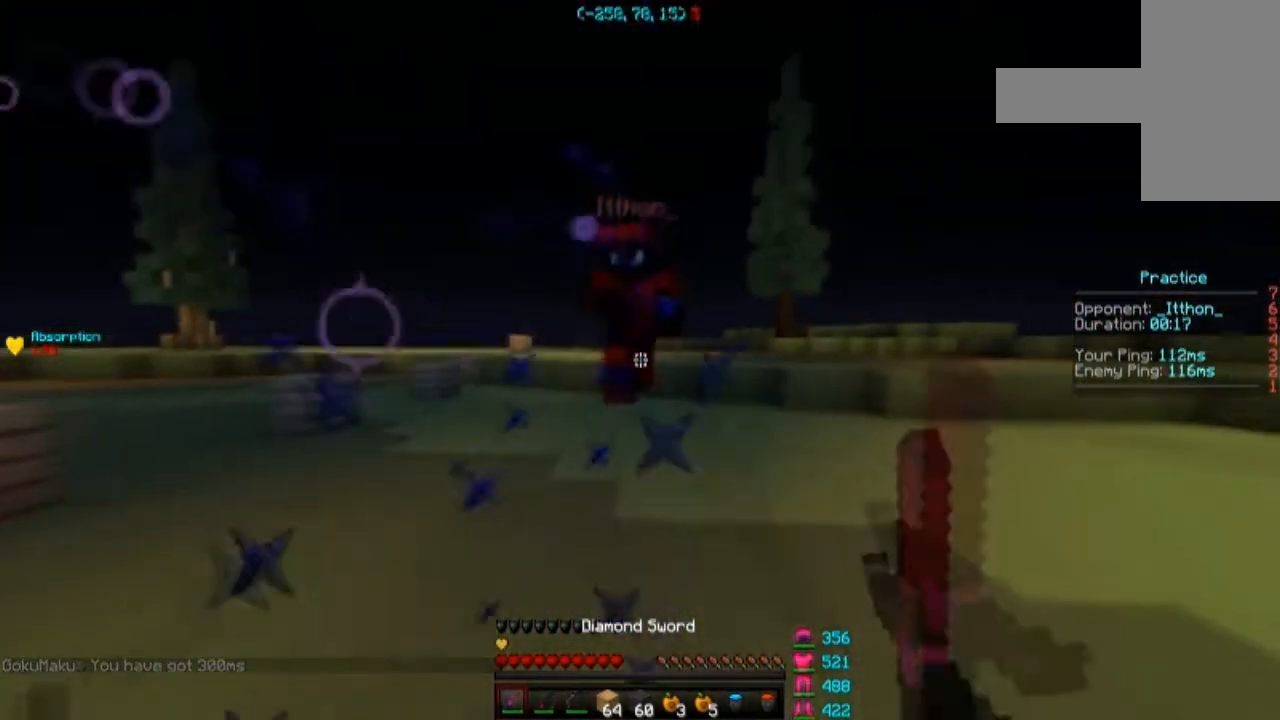
Gameplay with keyboard and mouse; each line is a JSON object with the keys and mouse buttons held at the frame after it. "events" lists presses ("down") and releases ("up") of "a", "d", "s", "space", "w", "mouse_left" and "mouse_right" between this image and that frame as [ms after this image, input, new state], when the widget could be followed in between. "mouse_left", "mouse_right" = the "left", "right" buttons of the "mouse" list. No other keys are recorded. Fast repeated clicks can show as one long hold. Mouse movement is not recorded.
{"keys": ["space", "w"], "mouse": ["right"], "events": [[67, "mouse_left", "up"], [100, "mouse_left", "down"], [234, "mouse_left", "up"], [267, "d", "up"], [267, "space", "down"], [501, "mouse_right", "down"]]}
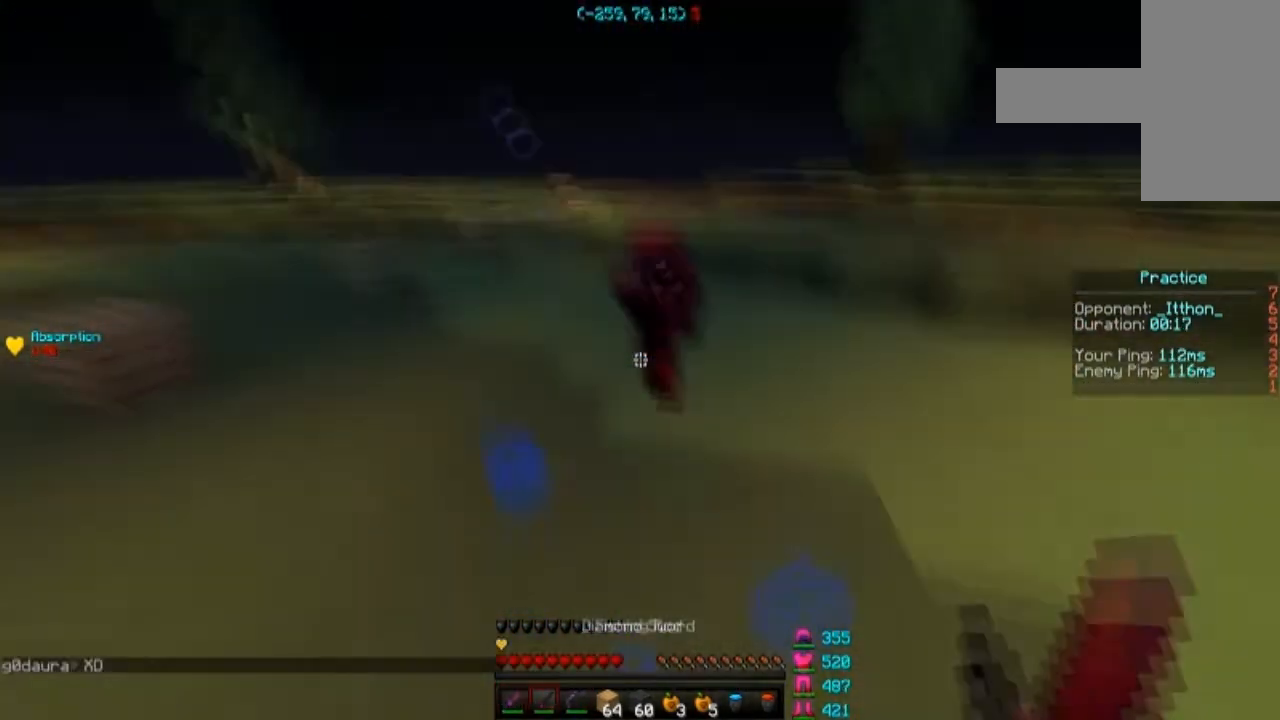
{"keys": ["a", "w"], "mouse": ["left"], "events": [[66, "mouse_right", "up"], [66, "space", "up"], [367, "mouse_left", "down"], [433, "mouse_left", "up"], [467, "a", "down"], [467, "mouse_left", "down"]]}
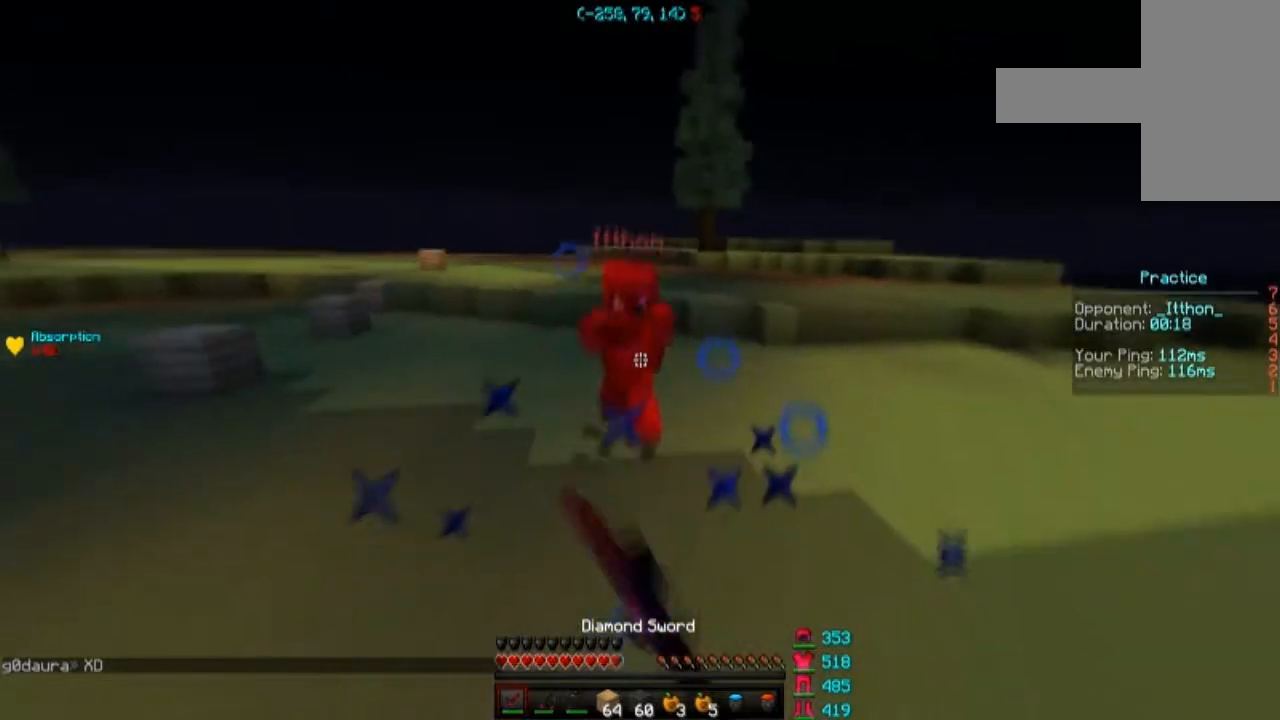
{"keys": ["a", "d", "w"], "mouse": [], "events": [[34, "mouse_left", "up"], [67, "mouse_left", "down"], [134, "mouse_left", "up"], [401, "d", "down"]]}
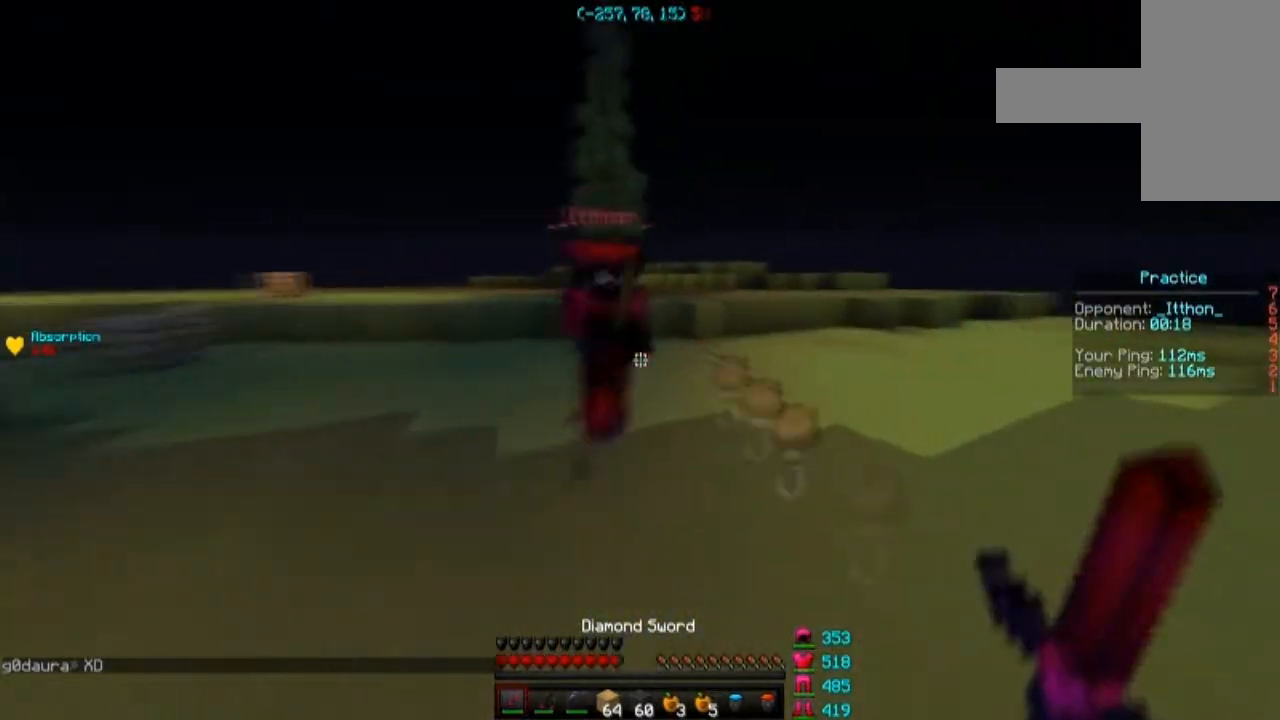
{"keys": ["d", "w"], "mouse": ["left"], "events": [[100, "mouse_left", "down"], [167, "a", "up"], [167, "mouse_left", "up"], [267, "mouse_left", "down"], [467, "mouse_left", "up"], [500, "mouse_left", "down"]]}
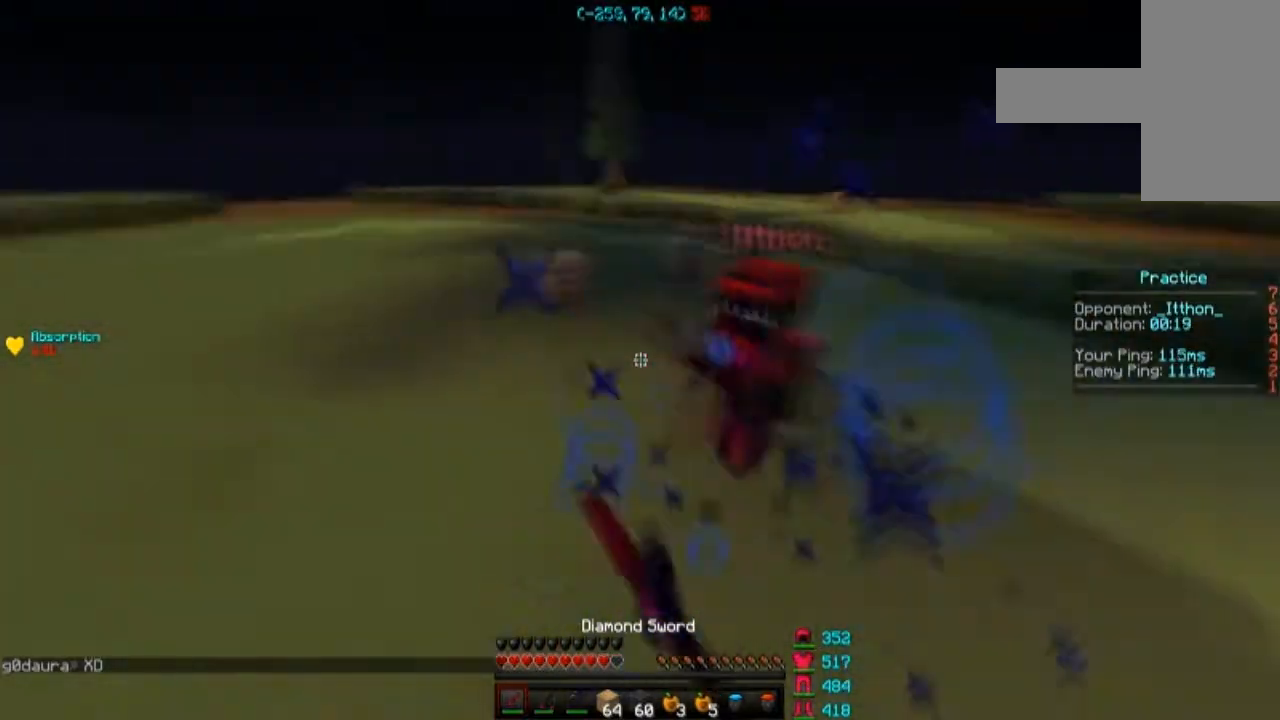
{"keys": ["d", "w"], "mouse": [], "events": [[67, "mouse_left", "up"], [100, "mouse_left", "down"], [167, "mouse_left", "up"], [200, "mouse_left", "down"], [367, "mouse_left", "up"], [401, "mouse_left", "down"], [467, "mouse_left", "up"]]}
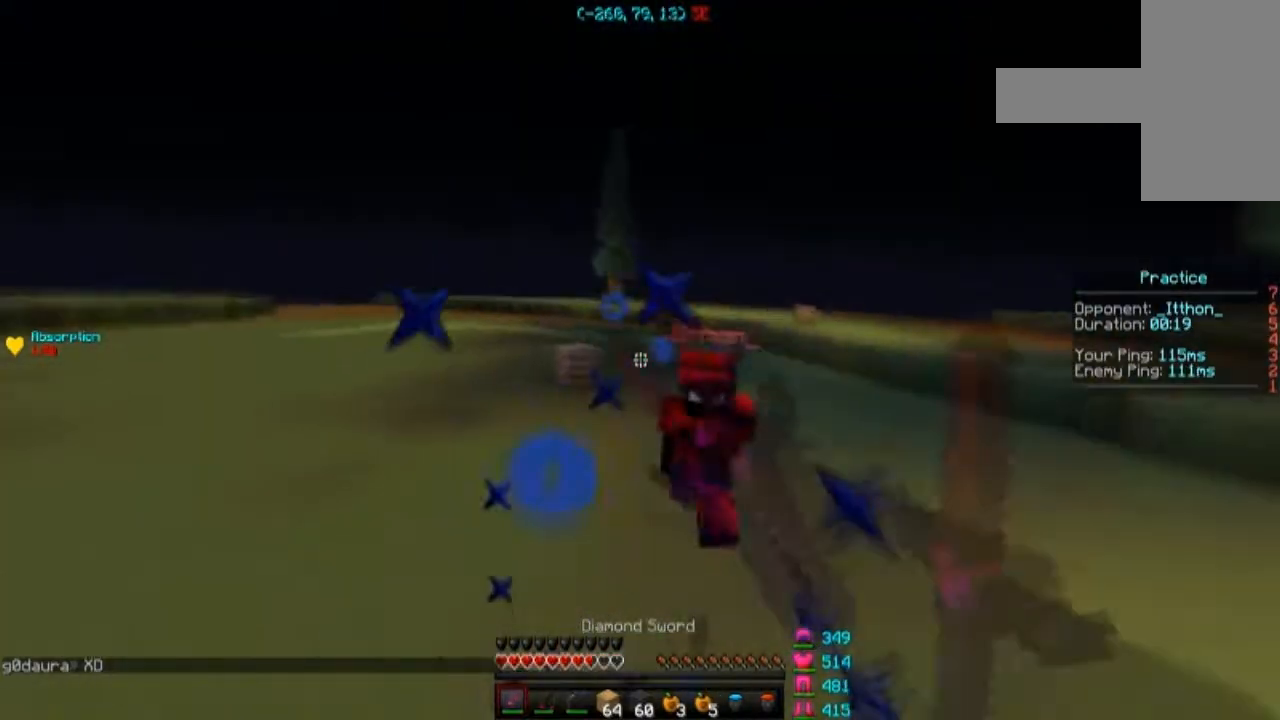
{"keys": ["d", "w"], "mouse": [], "events": [[34, "mouse_left", "down"], [167, "mouse_left", "up"], [200, "mouse_left", "down"], [301, "mouse_left", "up"], [401, "mouse_right", "down"], [501, "mouse_right", "up"]]}
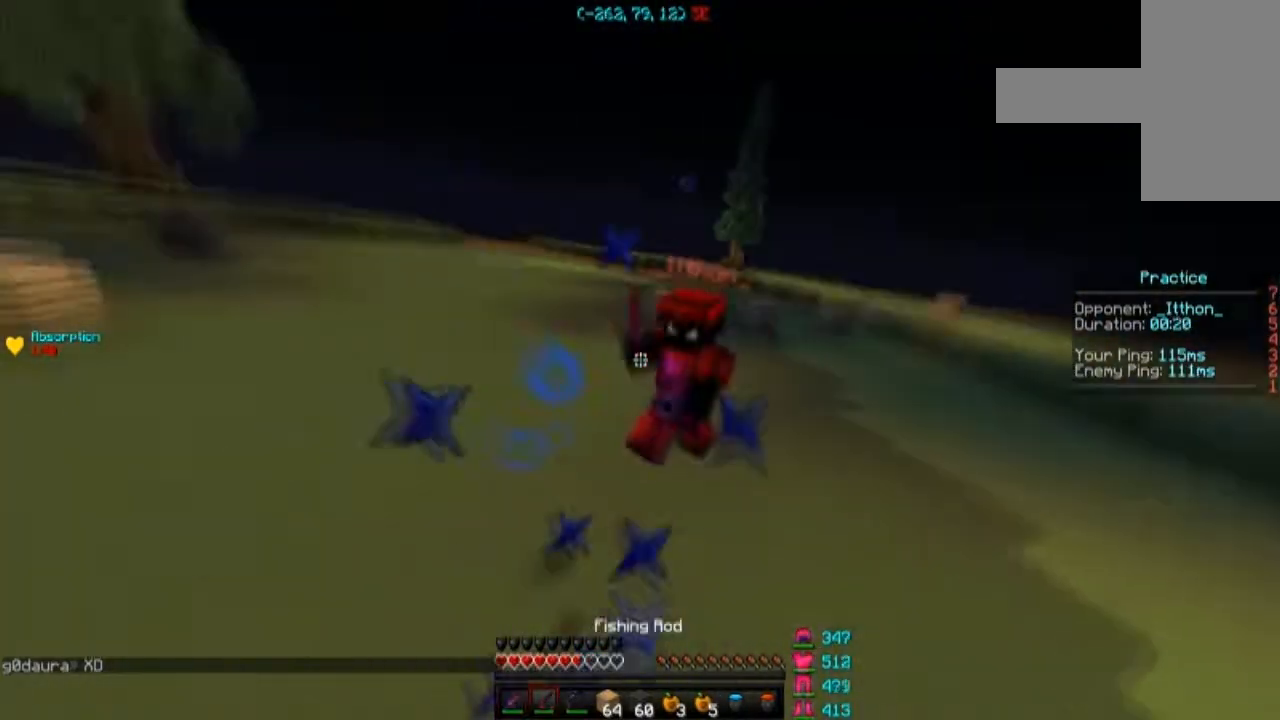
{"keys": ["a", "w"], "mouse": ["left"], "events": [[33, "mouse_left", "down"], [167, "d", "up"], [300, "mouse_left", "up"], [333, "a", "down"], [333, "mouse_left", "down"], [400, "mouse_left", "up"], [500, "mouse_left", "down"]]}
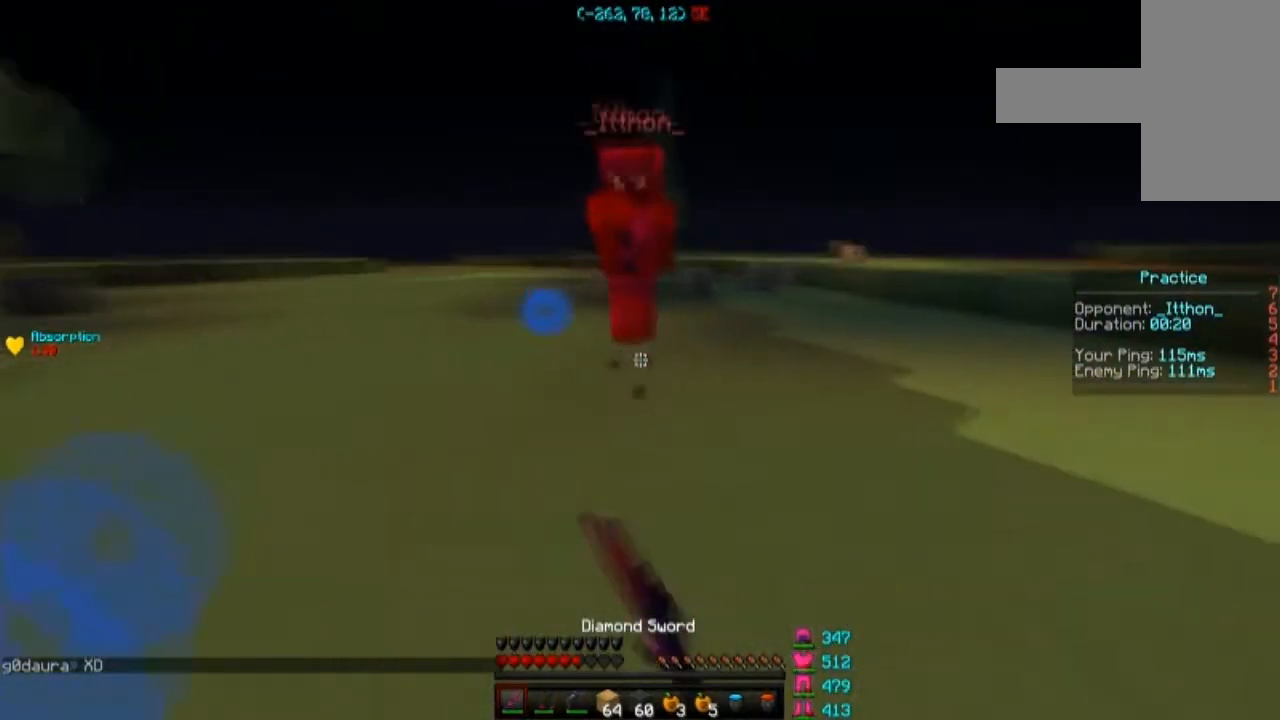
{"keys": ["d", "w"], "mouse": [], "events": [[100, "mouse_left", "up"], [100, "w", "up"], [167, "mouse_right", "down"], [301, "mouse_right", "up"], [334, "w", "down"], [434, "d", "down"], [501, "a", "up"]]}
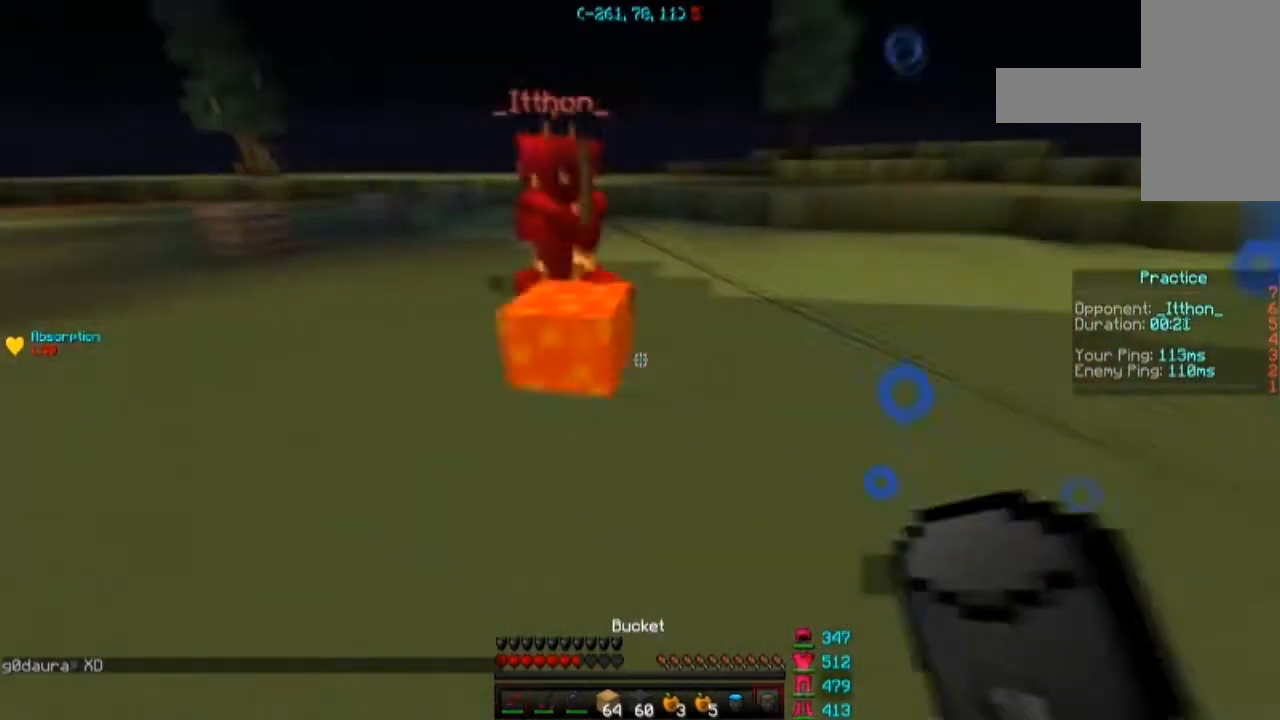
{"keys": ["d", "w"], "mouse": [], "events": [[233, "mouse_left", "down"], [300, "mouse_left", "up"], [333, "d", "up"], [333, "mouse_left", "down"], [400, "mouse_left", "up"], [434, "d", "down"]]}
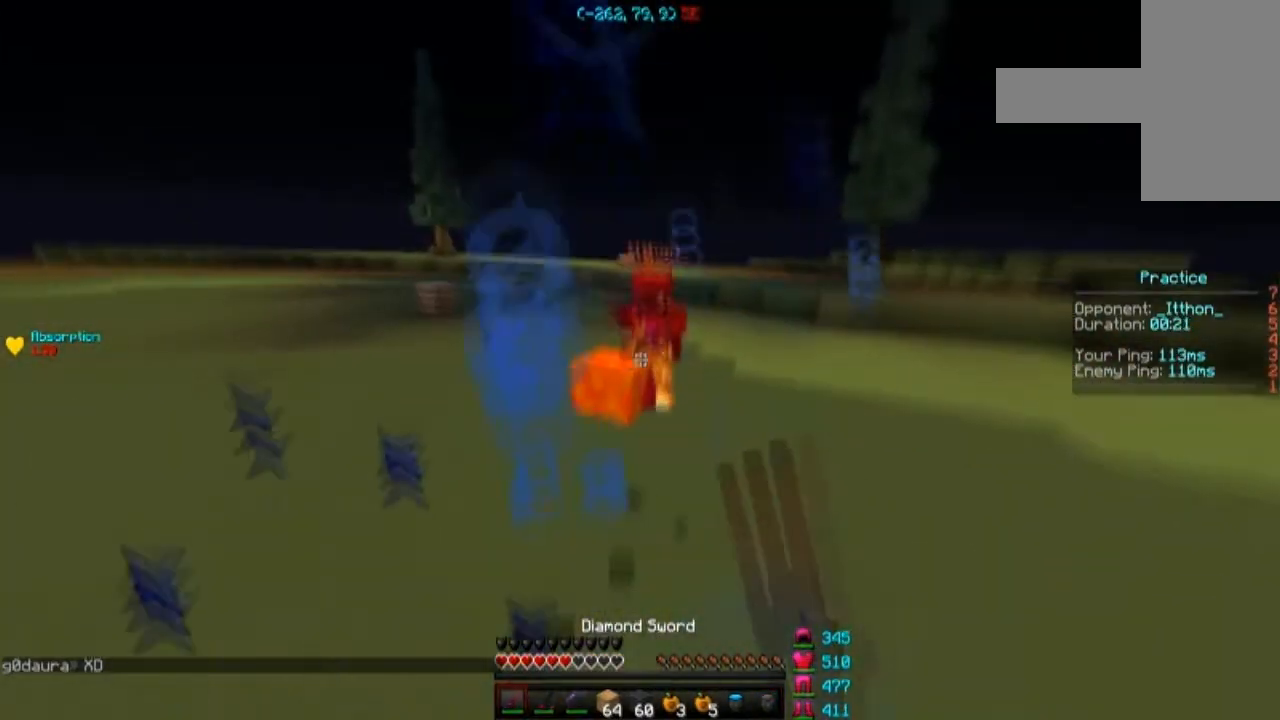
{"keys": ["d", "w"], "mouse": [], "events": [[234, "mouse_right", "down"], [401, "mouse_right", "up"], [467, "w", "up"], [501, "w", "down"]]}
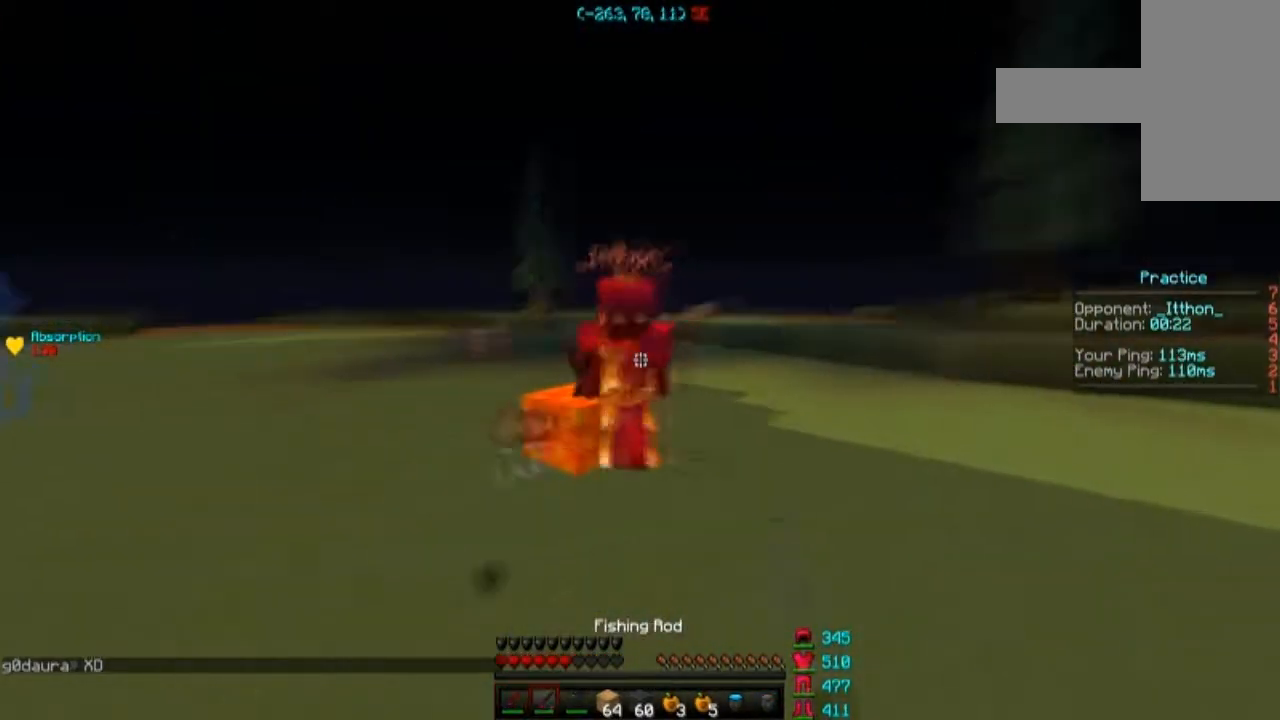
{"keys": ["d"], "mouse": [], "events": [[33, "mouse_left", "down"], [133, "d", "up"], [267, "mouse_left", "up"], [300, "d", "down"], [300, "mouse_left", "down"], [367, "mouse_left", "up"], [400, "mouse_left", "down"], [400, "w", "up"], [500, "mouse_left", "up"]]}
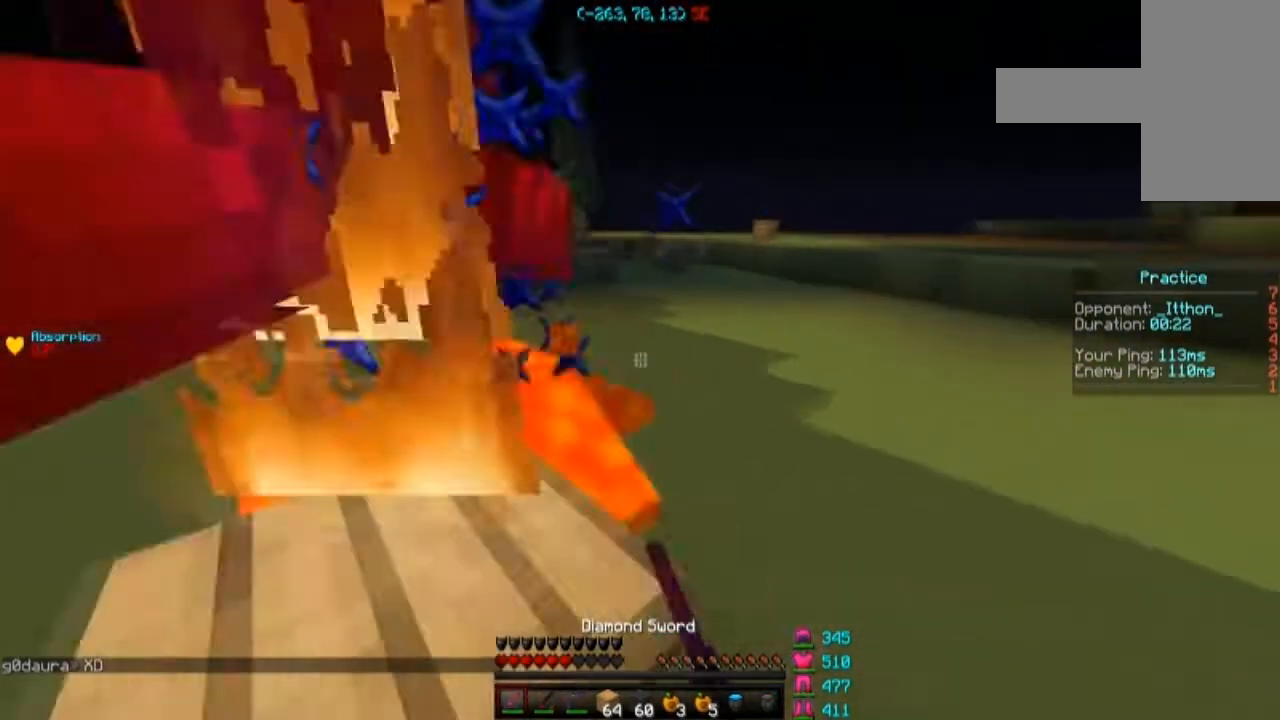
{"keys": ["a", "w"], "mouse": ["left"], "events": [[34, "mouse_left", "down"], [67, "d", "up"], [100, "mouse_left", "up"], [100, "space", "down"], [134, "w", "down"], [201, "mouse_left", "down"], [301, "mouse_left", "up"], [401, "mouse_left", "down"], [401, "space", "up"], [467, "mouse_left", "up"], [501, "a", "down"], [501, "mouse_left", "down"]]}
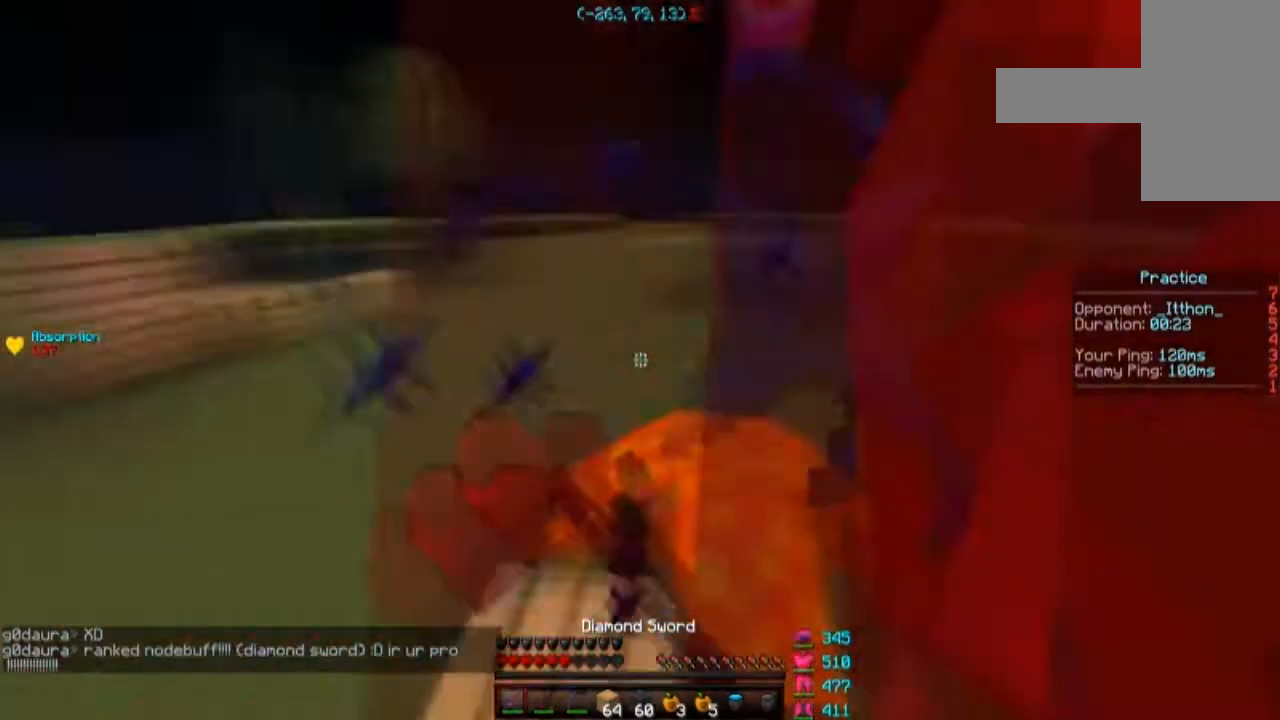
{"keys": ["d", "w"], "mouse": ["left"], "events": [[100, "mouse_left", "up"], [100, "w", "up"], [133, "mouse_left", "down"], [200, "mouse_left", "up"], [233, "d", "down"], [233, "mouse_left", "down"], [300, "a", "up"], [333, "w", "down"]]}
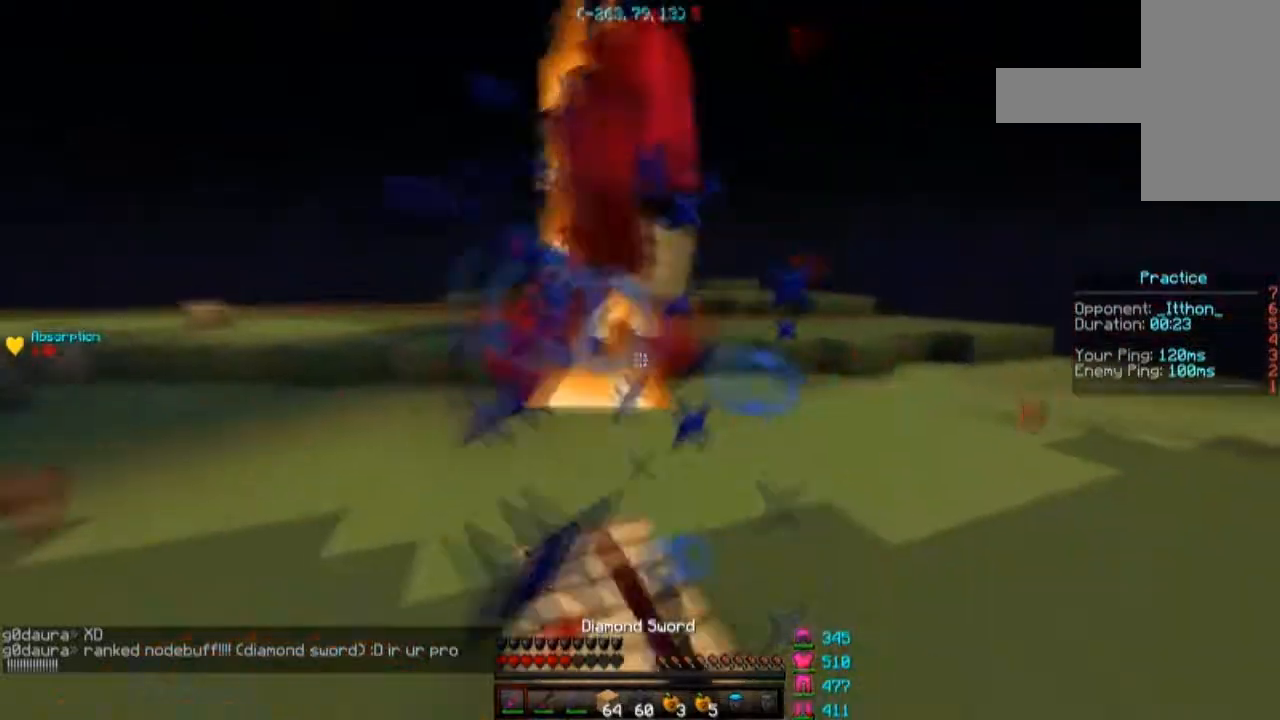
{"keys": ["space", "w"], "mouse": [], "events": [[134, "mouse_left", "up"], [134, "space", "down"], [200, "mouse_left", "down"], [367, "d", "up"], [501, "mouse_left", "up"]]}
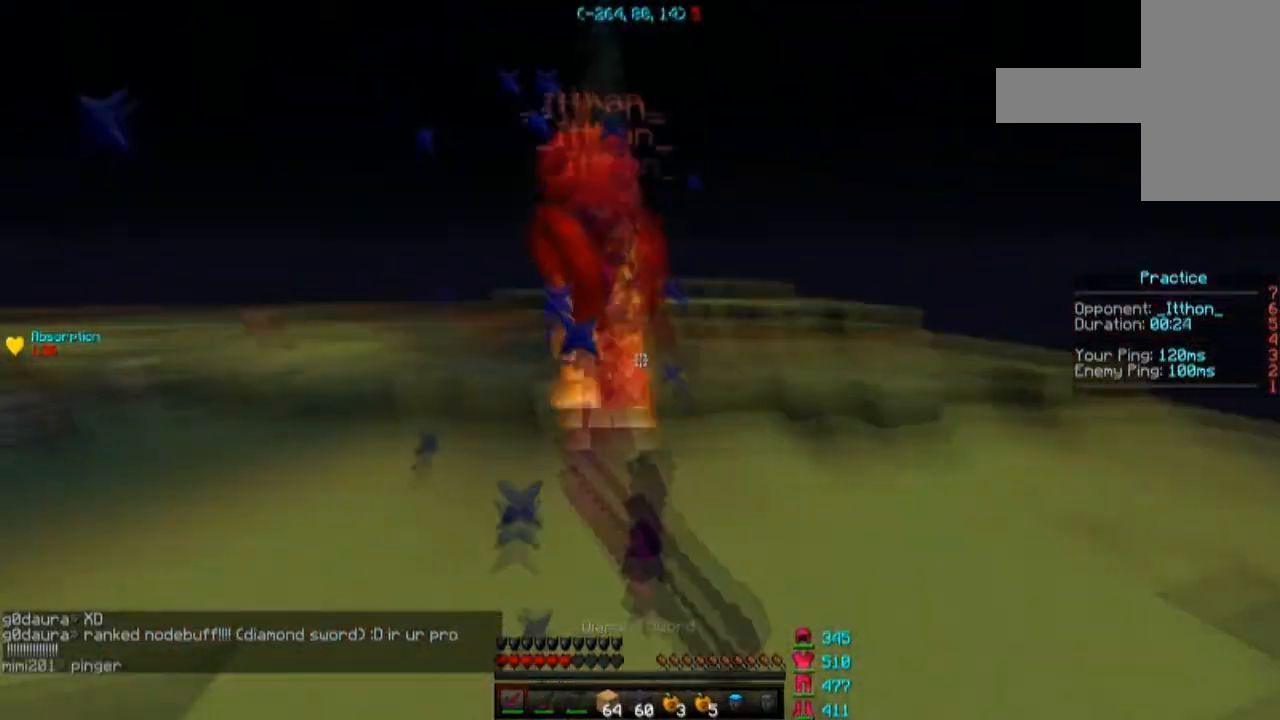
{"keys": ["d", "space", "w"], "mouse": ["left"], "events": [[33, "d", "down"], [33, "mouse_left", "down"], [133, "mouse_left", "up"], [200, "d", "up"], [200, "mouse_left", "down"], [233, "d", "down"], [434, "mouse_left", "up"], [500, "mouse_left", "down"]]}
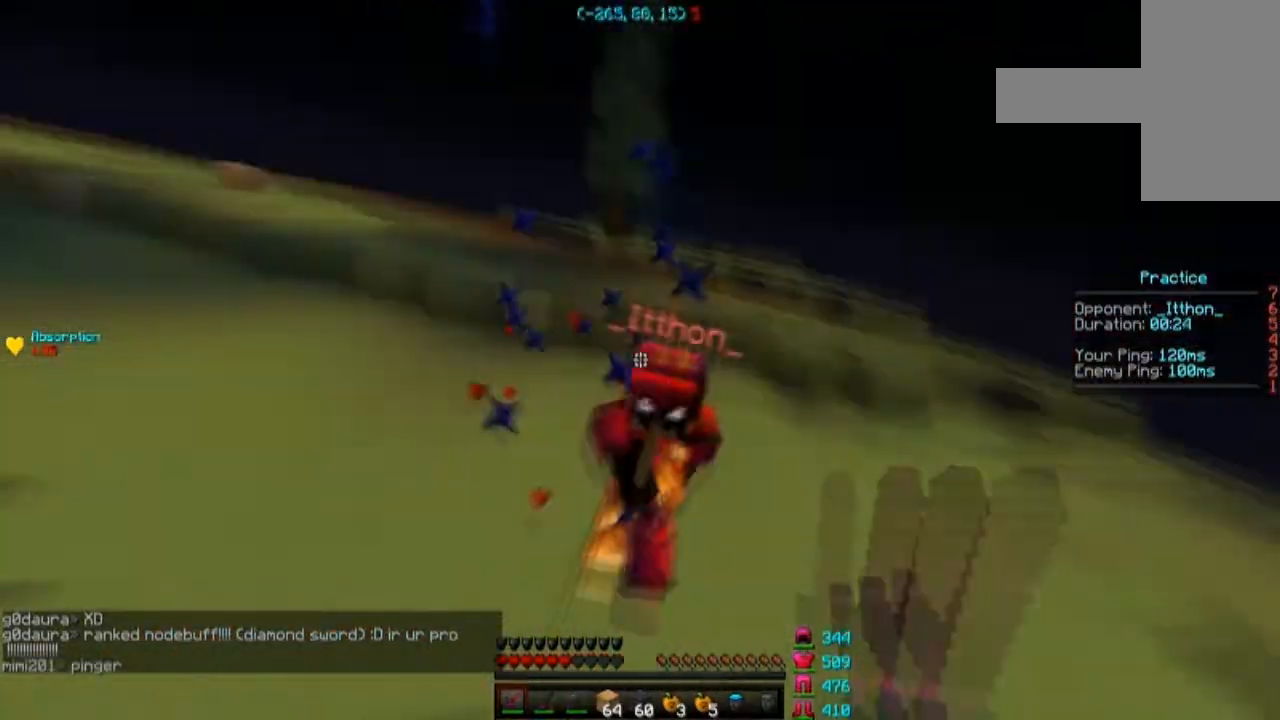
{"keys": ["d", "w"], "mouse": ["left"], "events": [[67, "mouse_left", "up"], [100, "mouse_left", "down"], [301, "space", "up"], [367, "mouse_left", "up"], [467, "mouse_left", "down"]]}
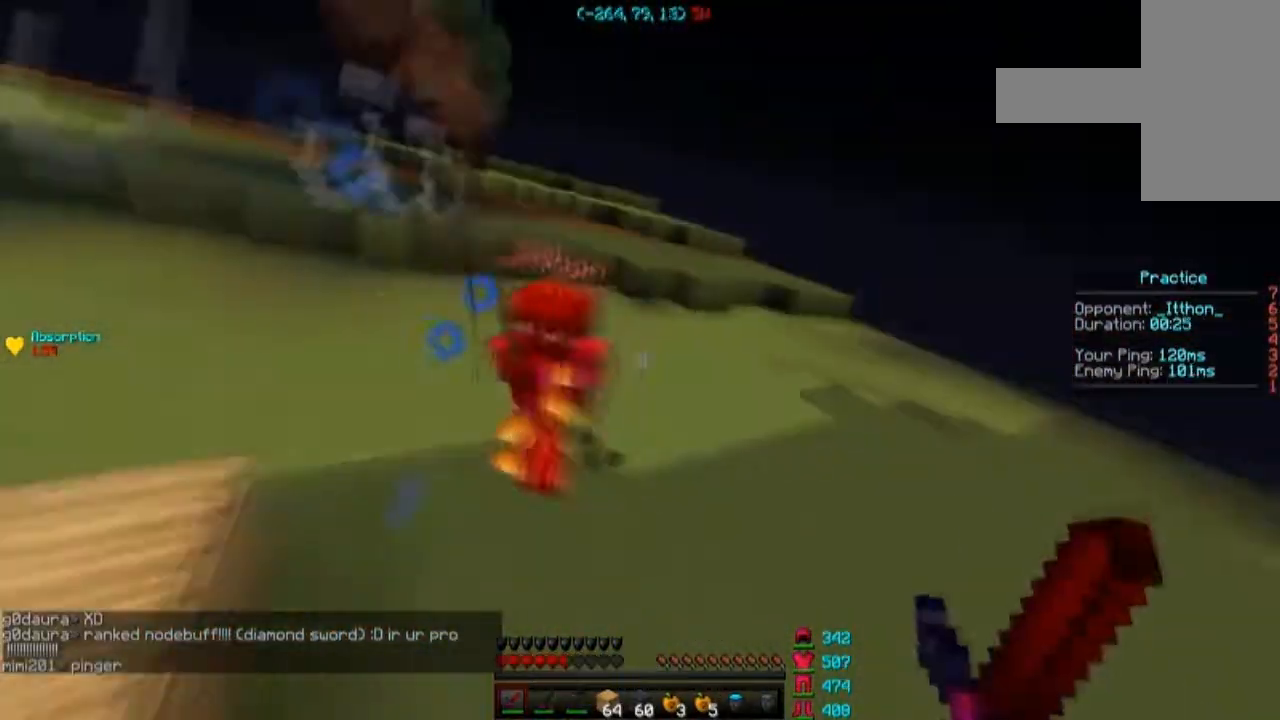
{"keys": ["d", "w"], "mouse": [], "events": [[267, "mouse_left", "up"], [300, "mouse_left", "down"], [333, "mouse_left", "up"]]}
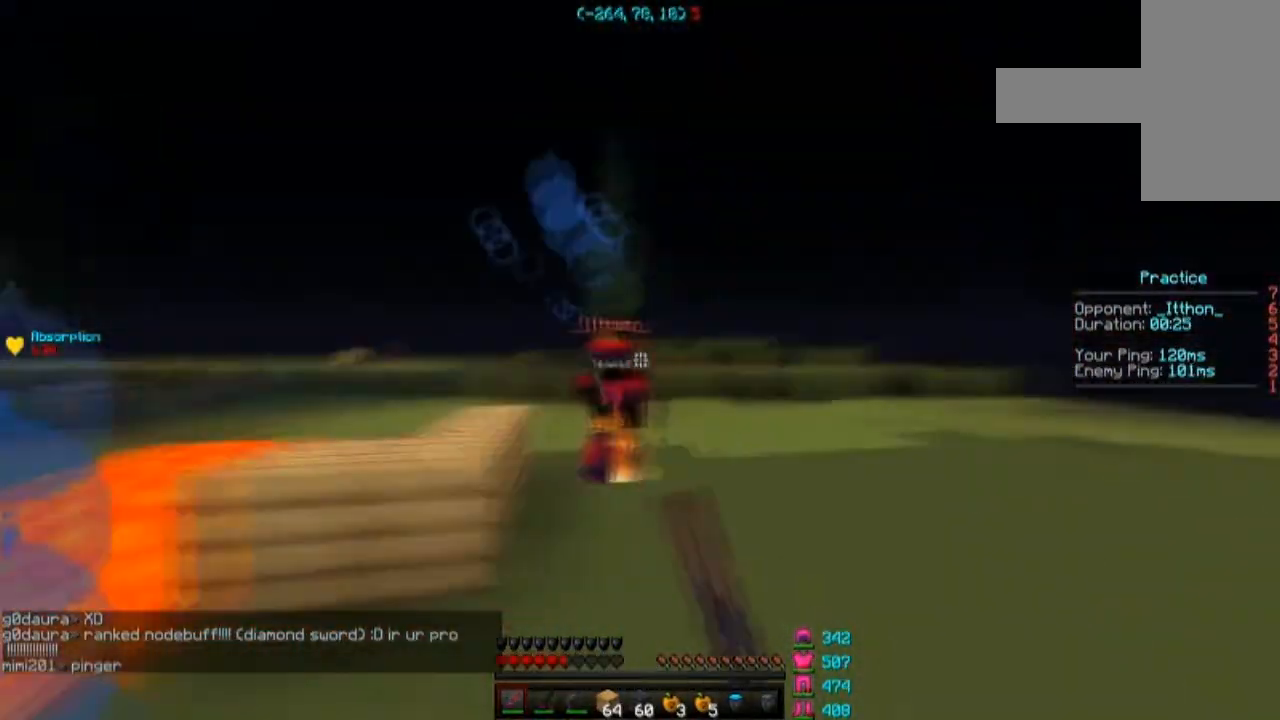
{"keys": ["d", "w"], "mouse": [], "events": [[100, "mouse_right", "down"], [200, "mouse_right", "up"]]}
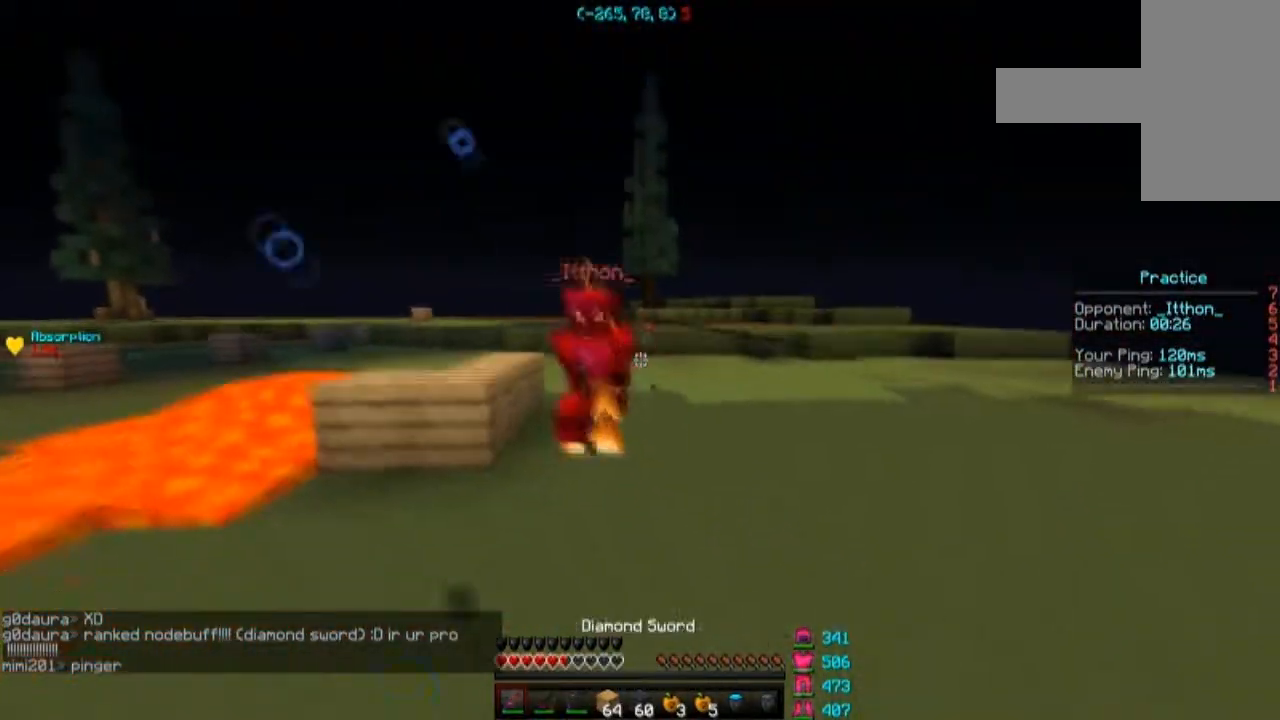
{"keys": ["w"], "mouse": [], "events": [[33, "d", "up"], [200, "mouse_left", "down"], [200, "mouse_right", "down"], [434, "mouse_left", "up"], [434, "mouse_right", "up"]]}
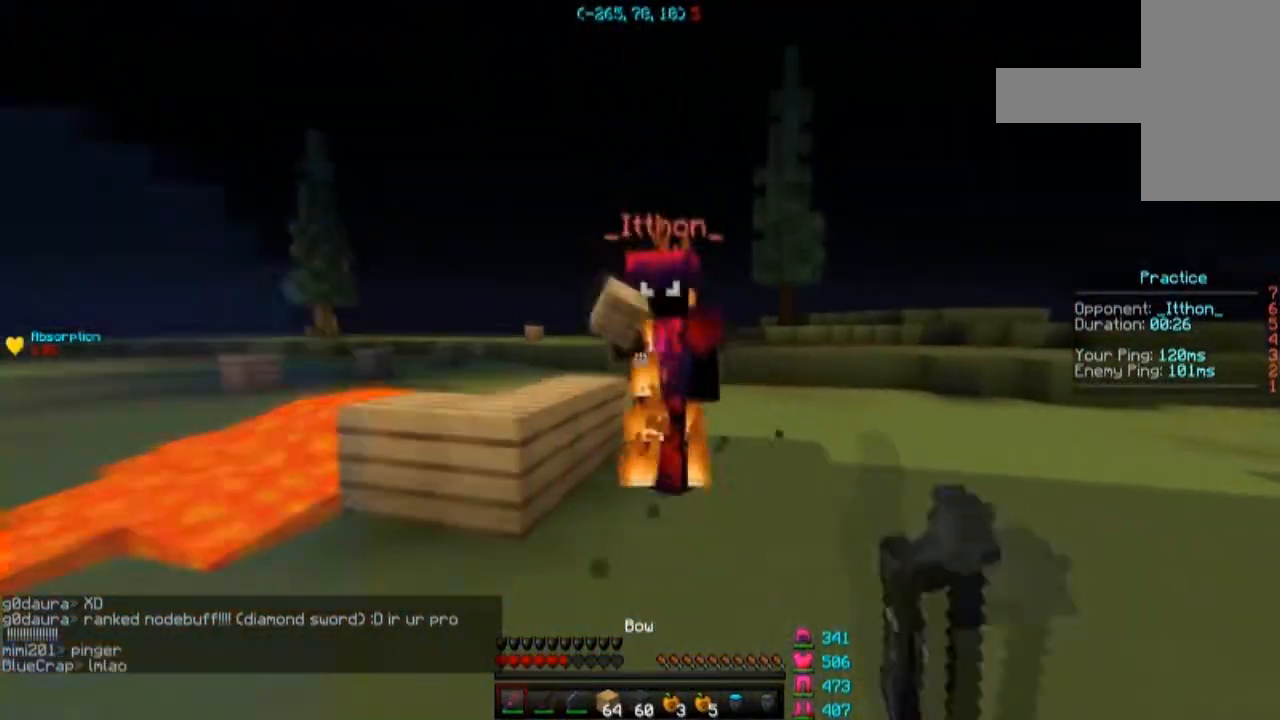
{"keys": ["d", "w"], "mouse": ["left"], "events": [[34, "mouse_left", "down"], [100, "mouse_left", "up"], [134, "d", "down"], [134, "mouse_left", "down"], [201, "mouse_left", "up"], [267, "mouse_left", "down"]]}
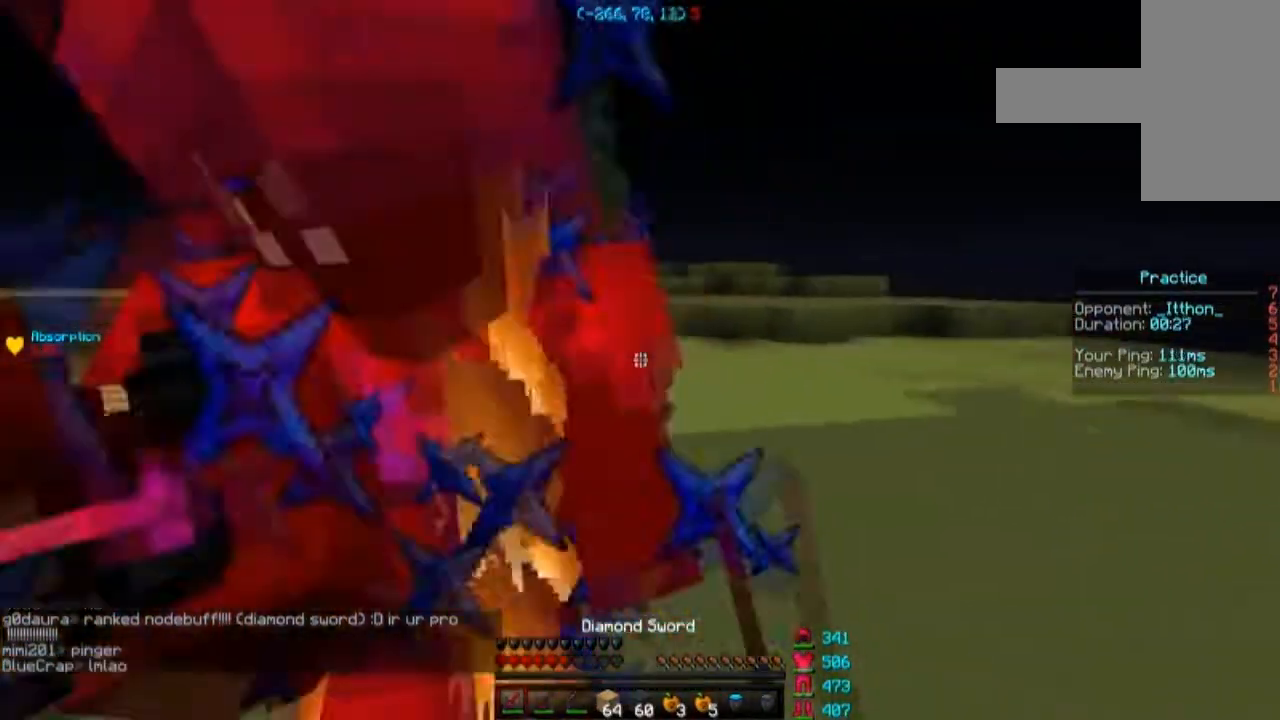
{"keys": ["d", "w"], "mouse": ["left"], "events": [[33, "mouse_left", "up"], [100, "mouse_left", "down"], [400, "mouse_left", "up"], [467, "mouse_left", "down"]]}
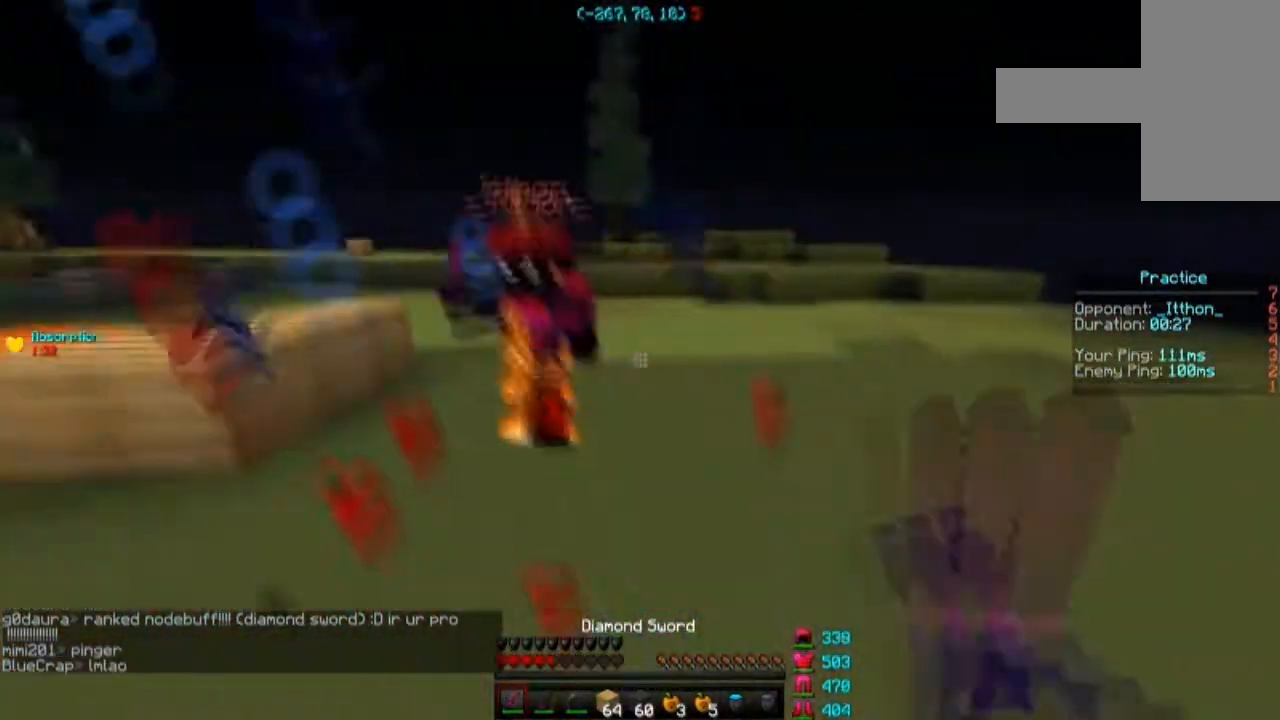
{"keys": ["a", "w"], "mouse": ["left"], "events": [[301, "mouse_left", "up"], [334, "mouse_left", "down"], [434, "a", "down"], [467, "d", "up"]]}
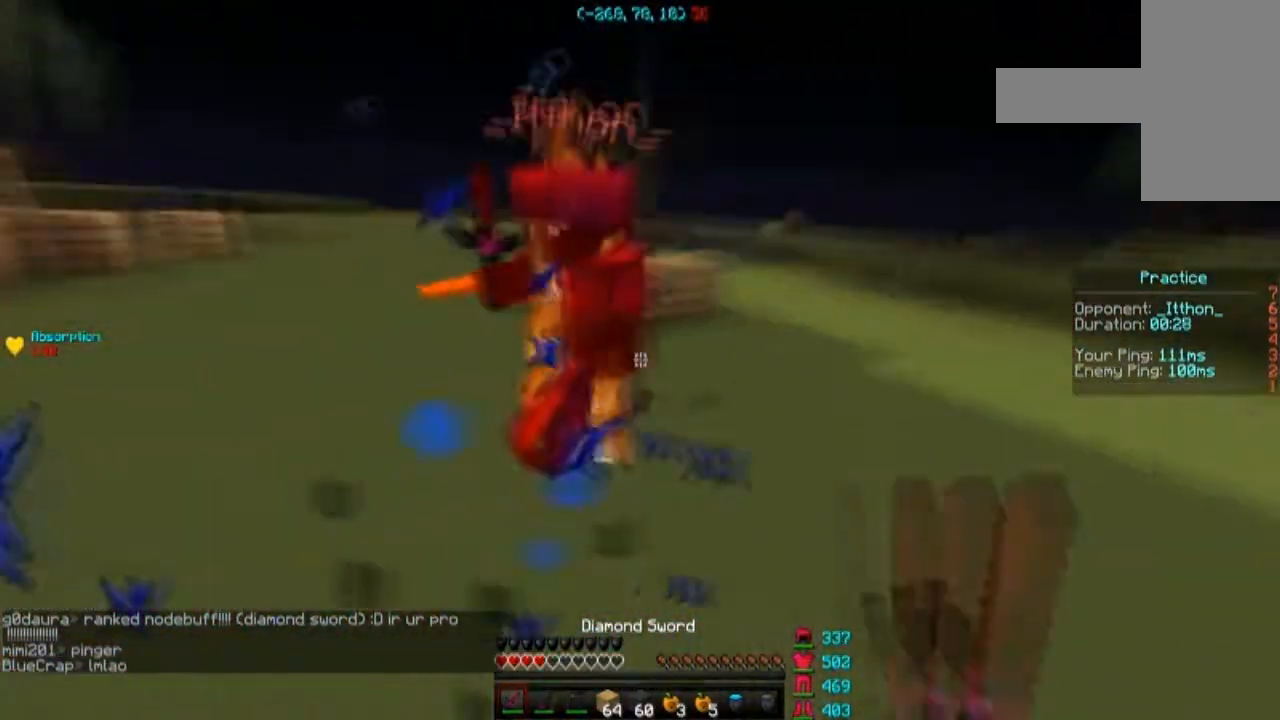
{"keys": ["a", "w"], "mouse": ["left"], "events": [[33, "mouse_left", "up"], [100, "mouse_left", "down"], [200, "mouse_left", "up"], [233, "mouse_left", "down"]]}
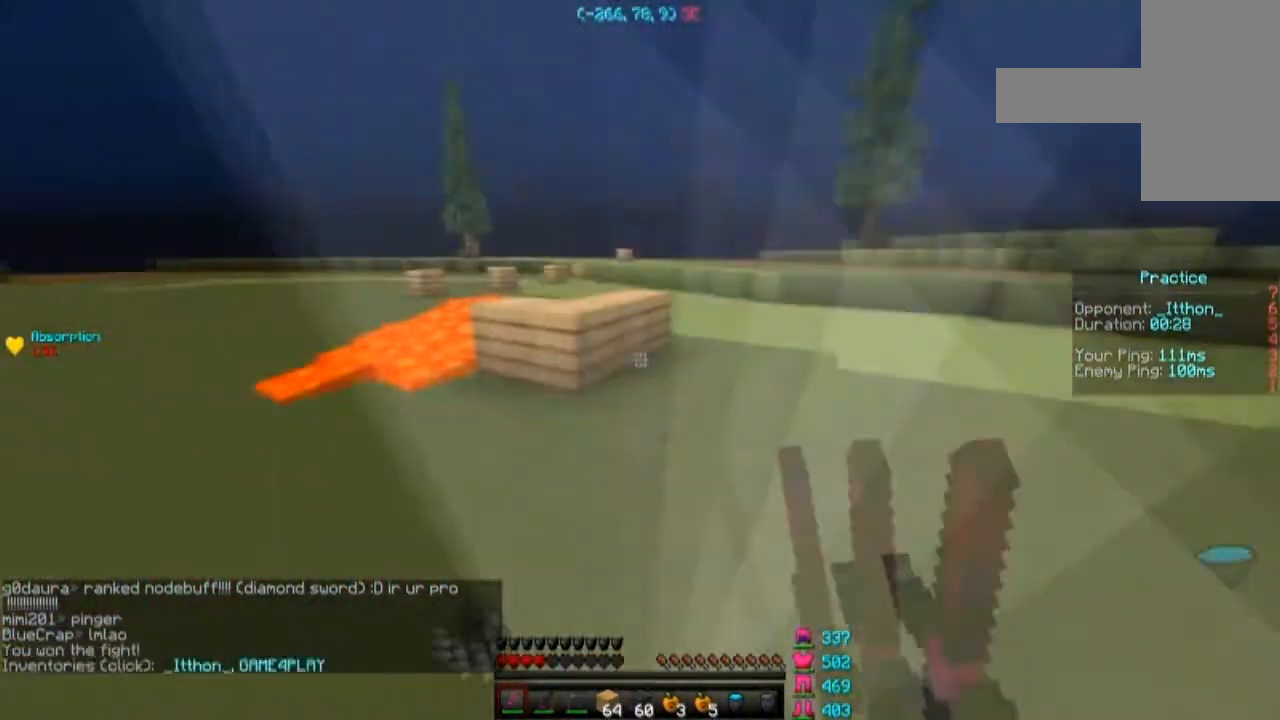
{"keys": ["space", "w"], "mouse": [], "events": [[100, "mouse_left", "up"], [201, "a", "up"], [434, "space", "down"]]}
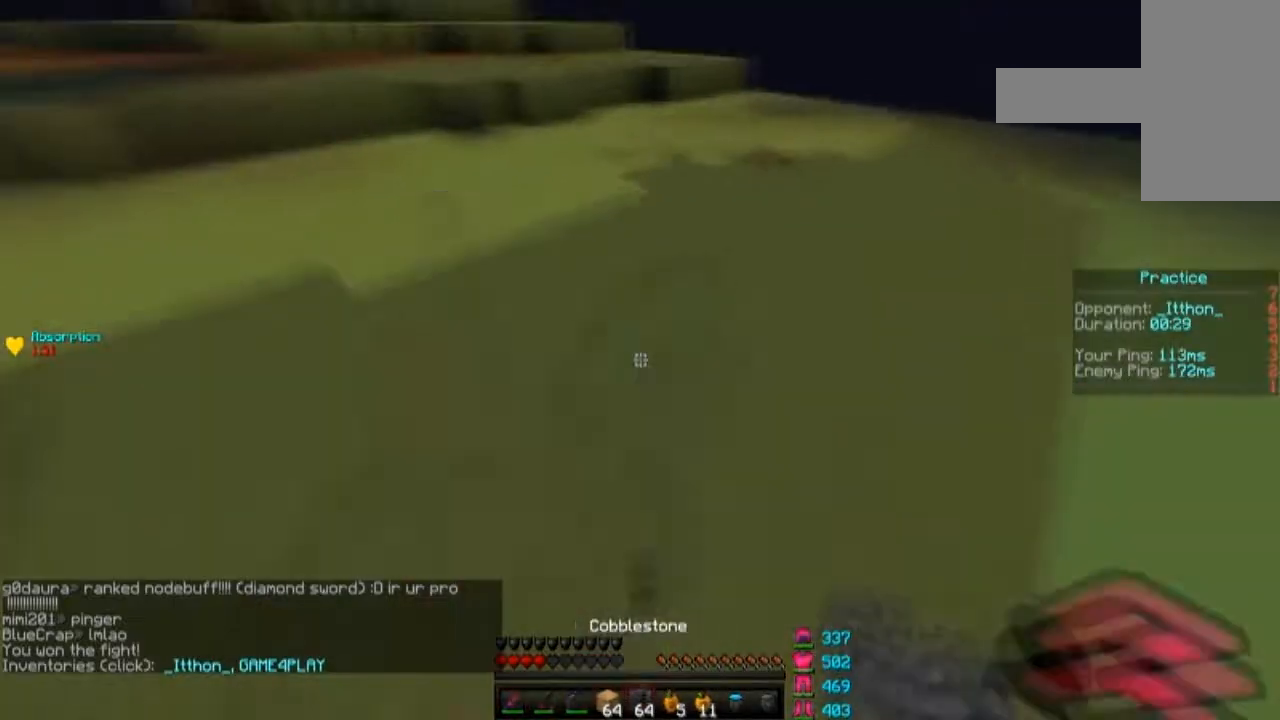
{"keys": ["space", "w"], "mouse": [], "events": []}
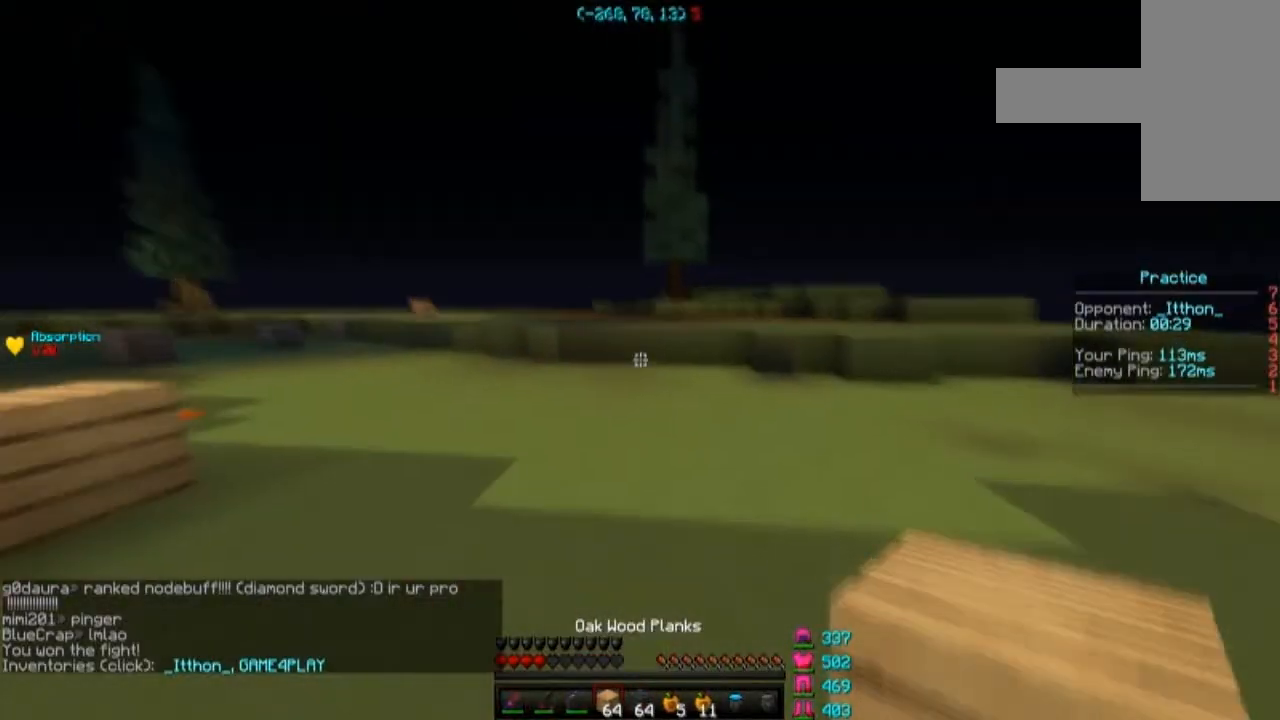
{"keys": ["space", "w"], "mouse": [], "events": []}
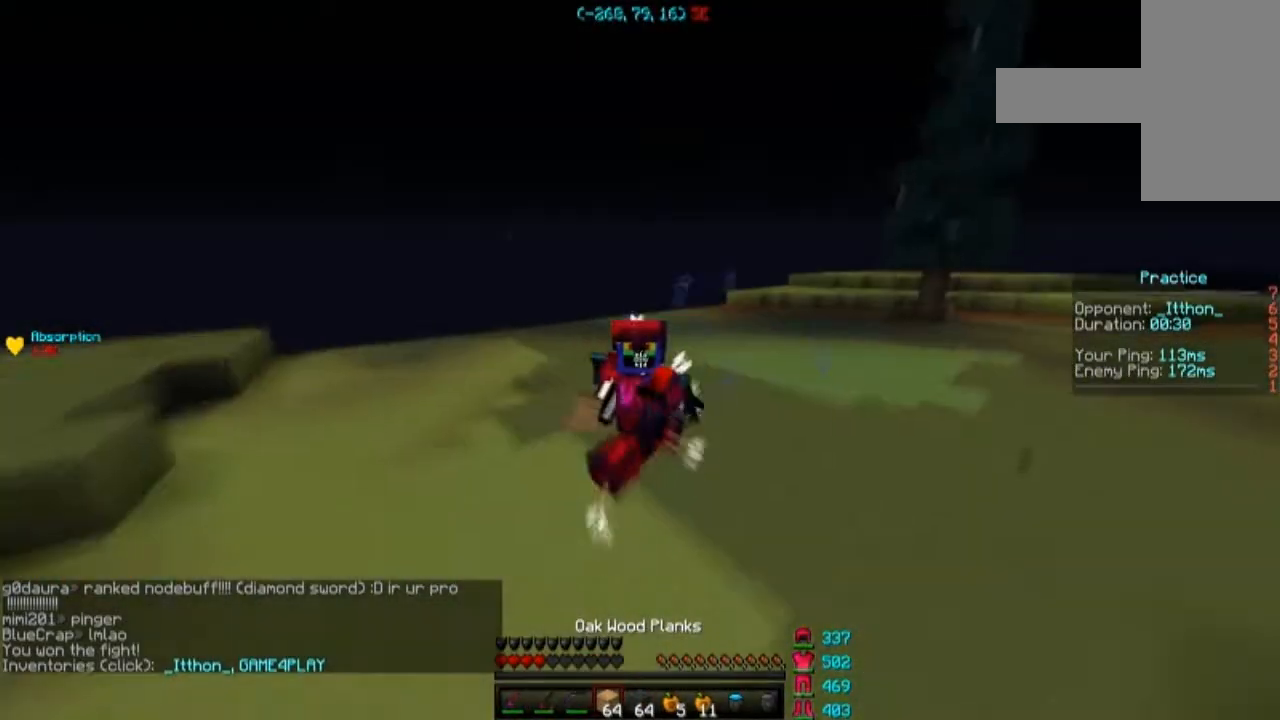
{"keys": ["space", "w"], "mouse": [], "events": []}
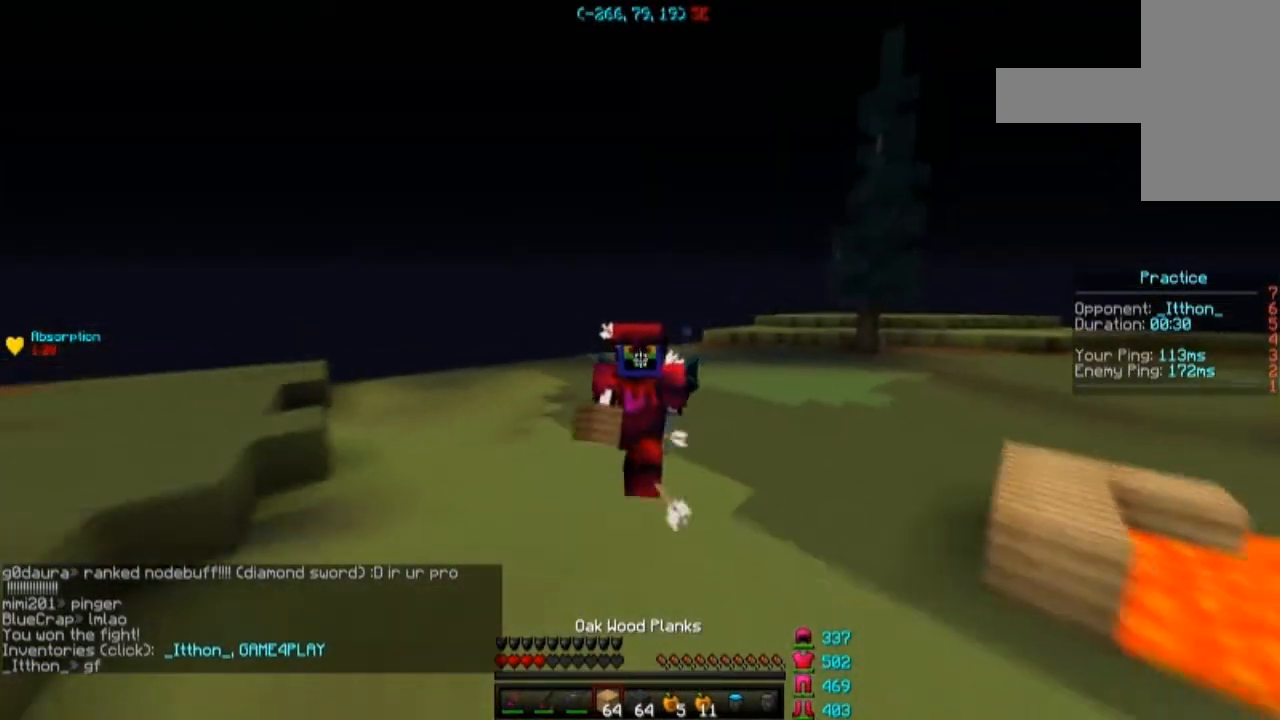
{"keys": ["space", "w"], "mouse": [], "events": [[201, "space", "up"], [234, "space", "down"]]}